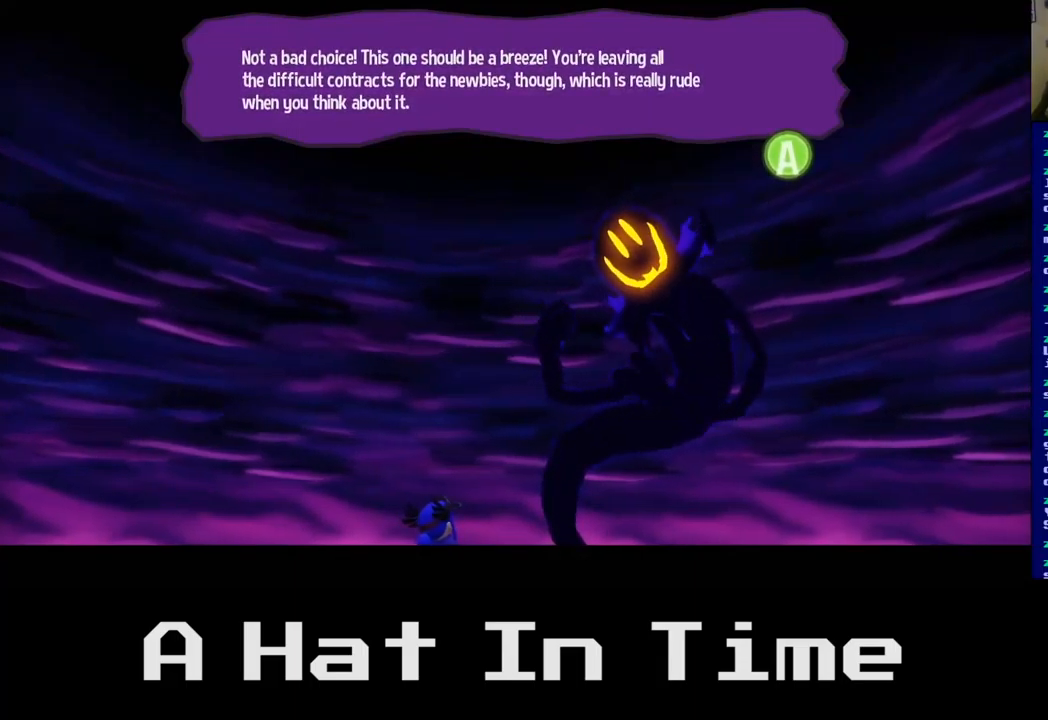
Gameplay with a controller (Xbox layout); each line is a JSON object with the inputs held at the frame after it. "events" lists button and stick changes between this image and that frame as [ms after this image, input, new state], when the widget could be followed in between.
{"buttons": [], "left_stick": "center", "right_stick": "center", "events": [[33, "A", "down"], [133, "A", "up"]]}
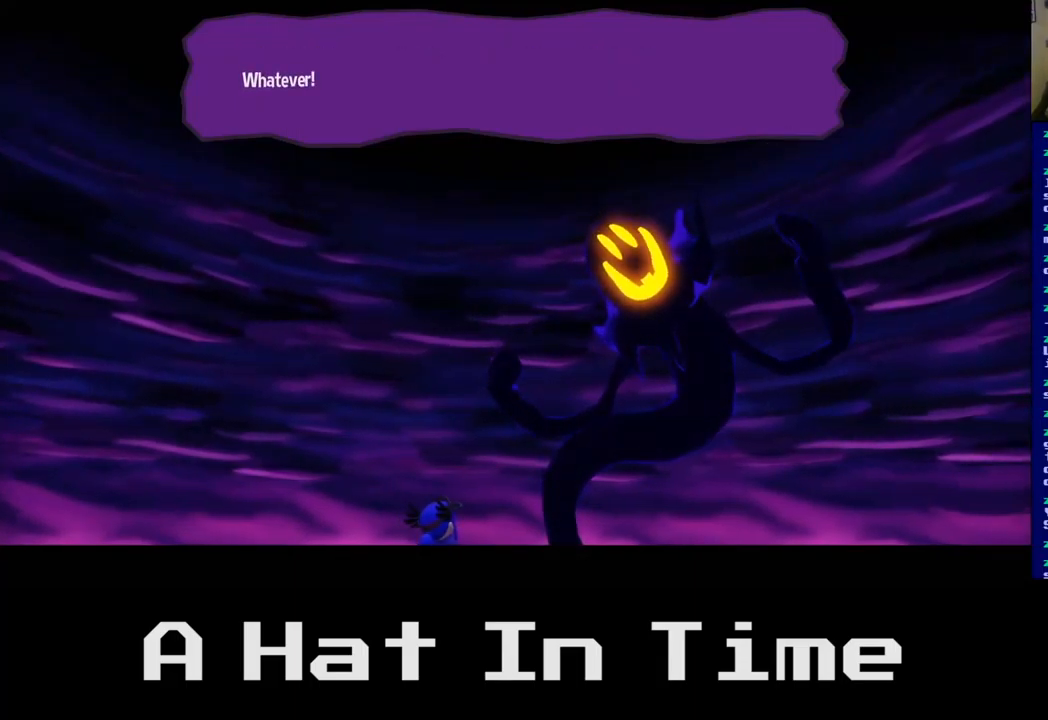
{"buttons": [], "left_stick": "center", "right_stick": "center", "events": []}
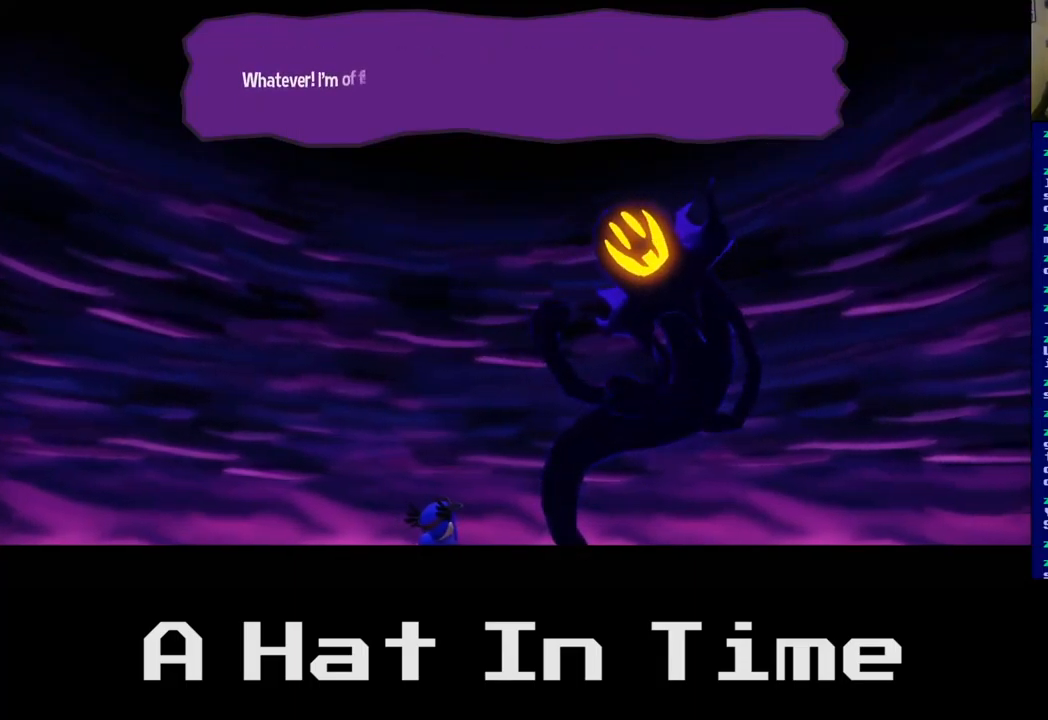
{"buttons": [], "left_stick": "center", "right_stick": "center", "events": []}
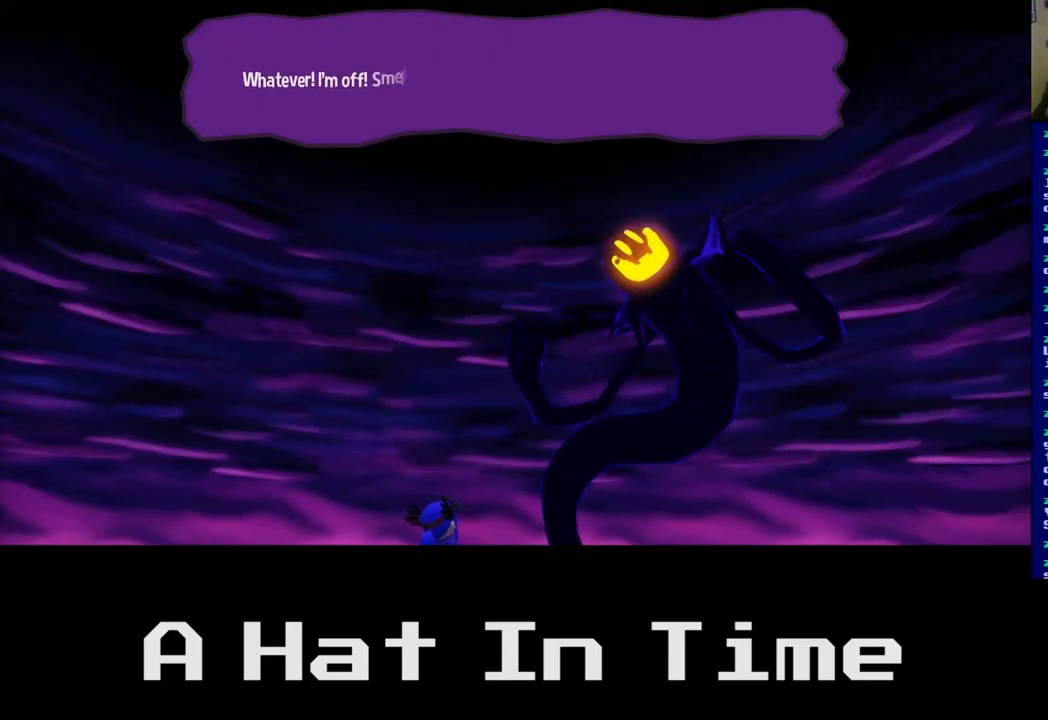
{"buttons": [], "left_stick": "center", "right_stick": "center", "events": []}
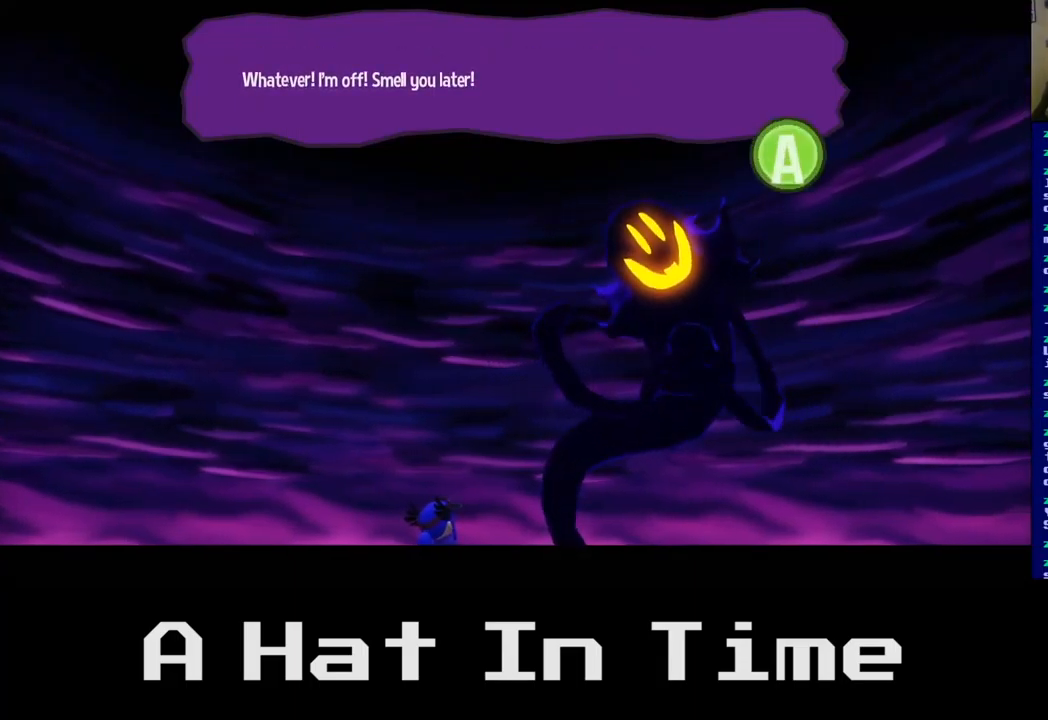
{"buttons": [], "left_stick": "center", "right_stick": "center", "events": []}
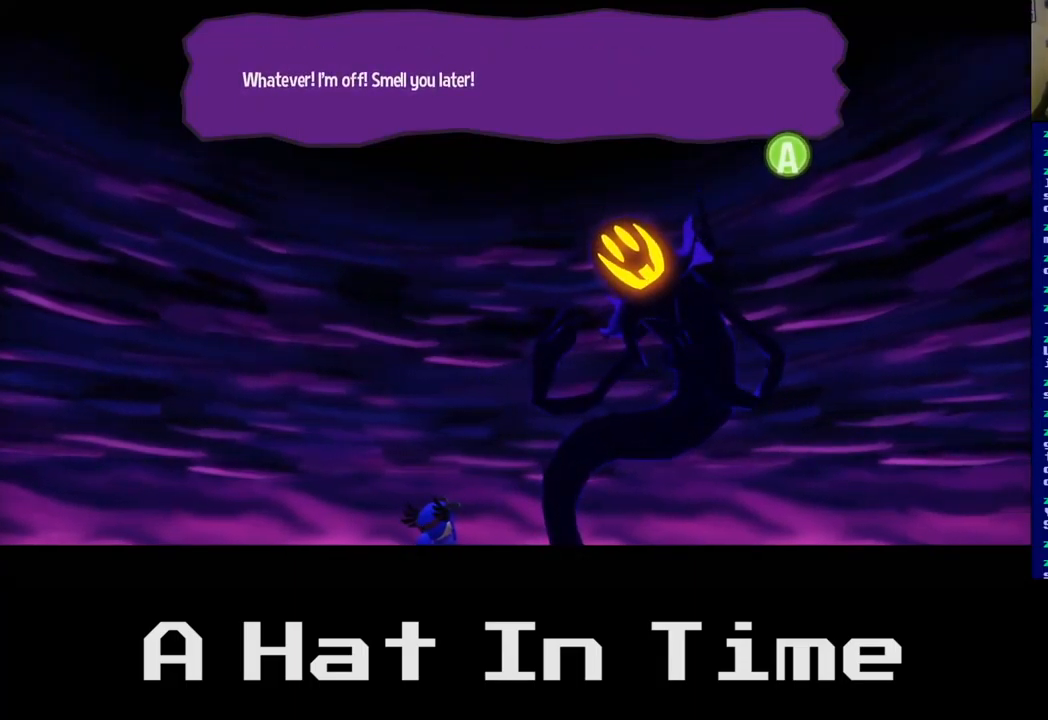
{"buttons": [], "left_stick": "center", "right_stick": "center", "events": []}
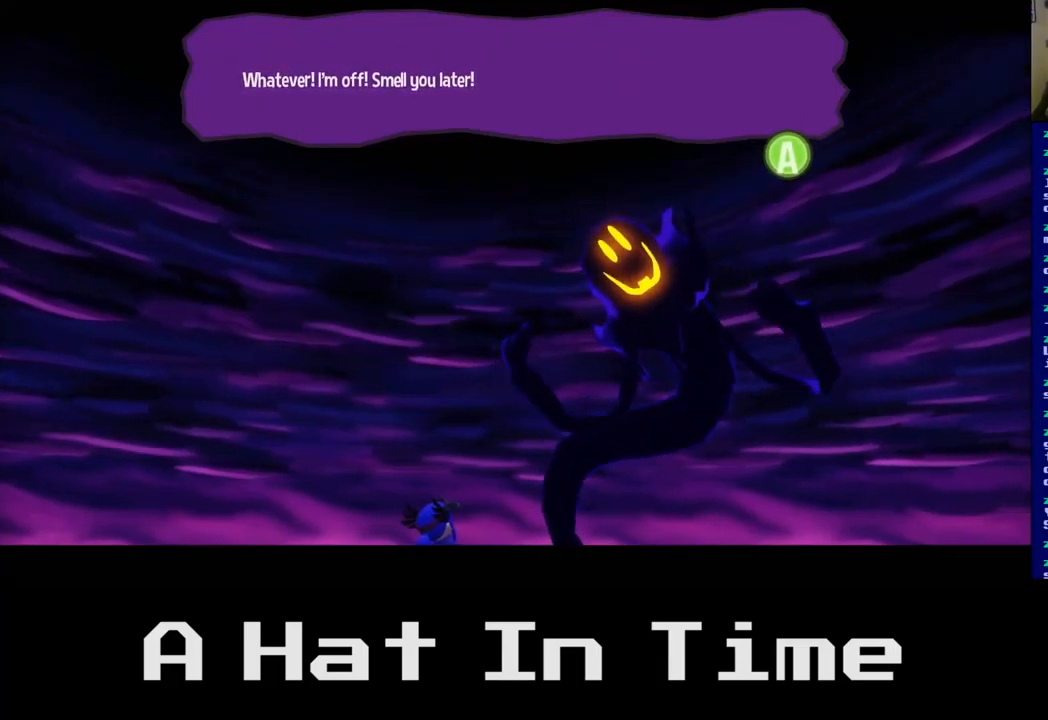
{"buttons": [], "left_stick": "center", "right_stick": "center", "events": []}
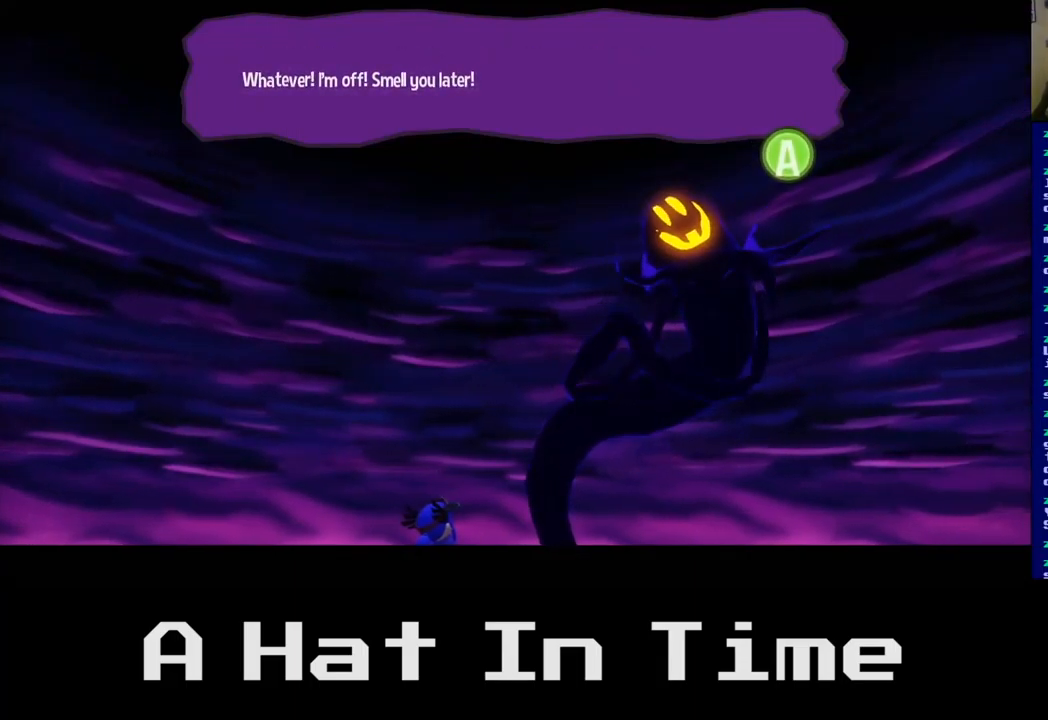
{"buttons": [], "left_stick": "center", "right_stick": "center", "events": []}
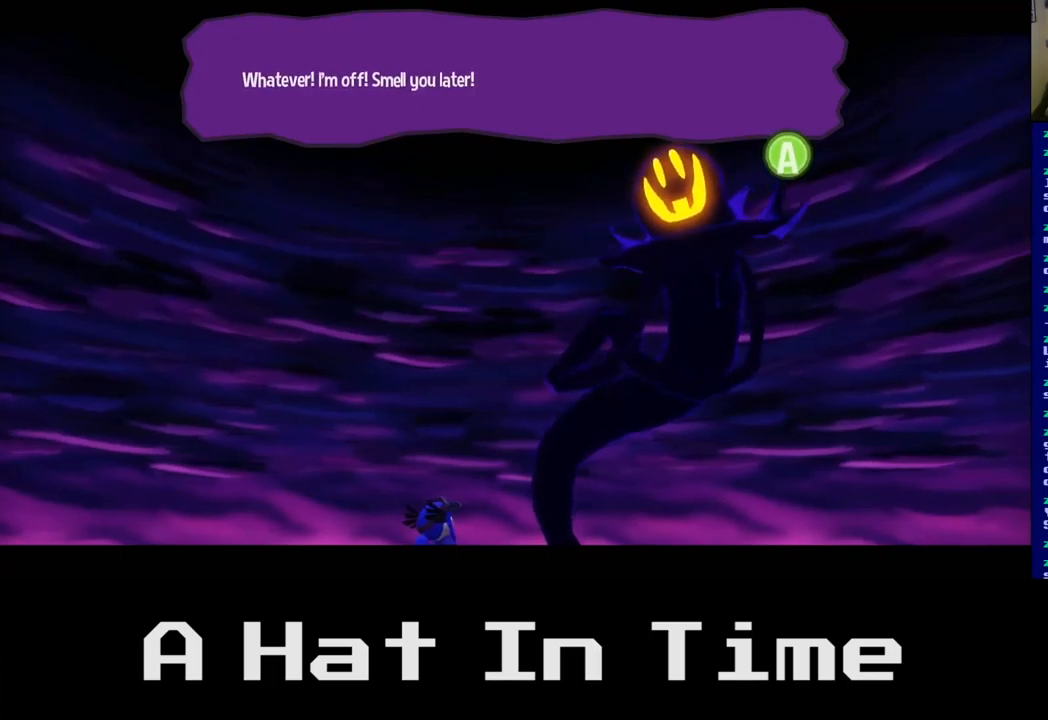
{"buttons": [], "left_stick": "center", "right_stick": "center", "events": [[200, "A", "down"], [350, "A", "up"]]}
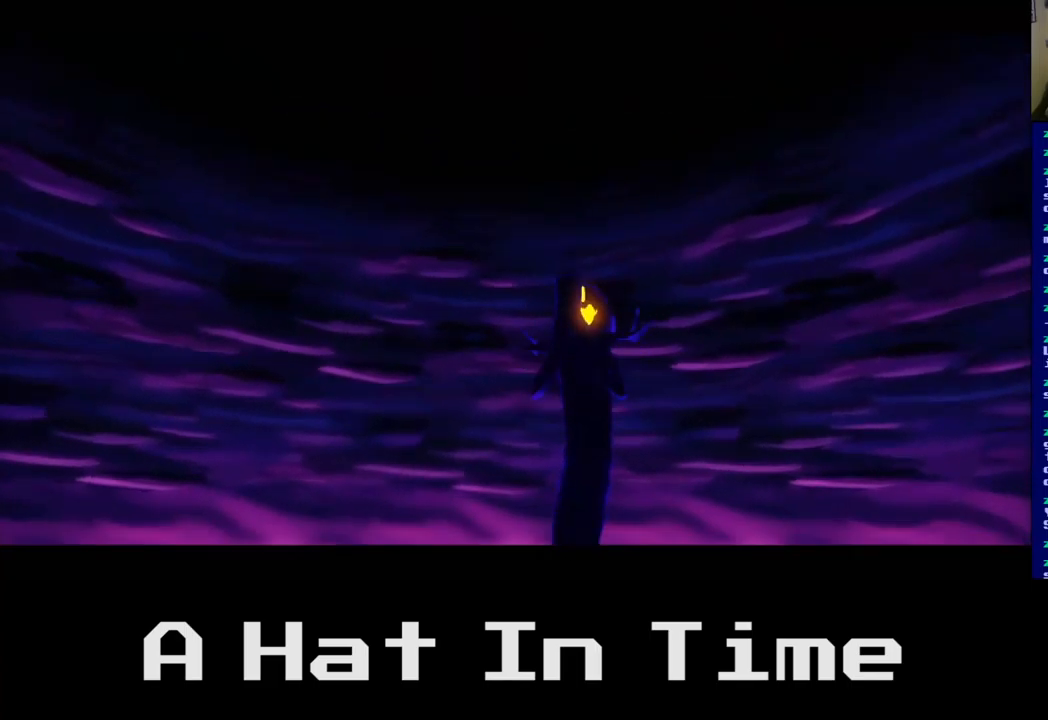
{"buttons": [], "left_stick": "center", "right_stick": "center", "events": []}
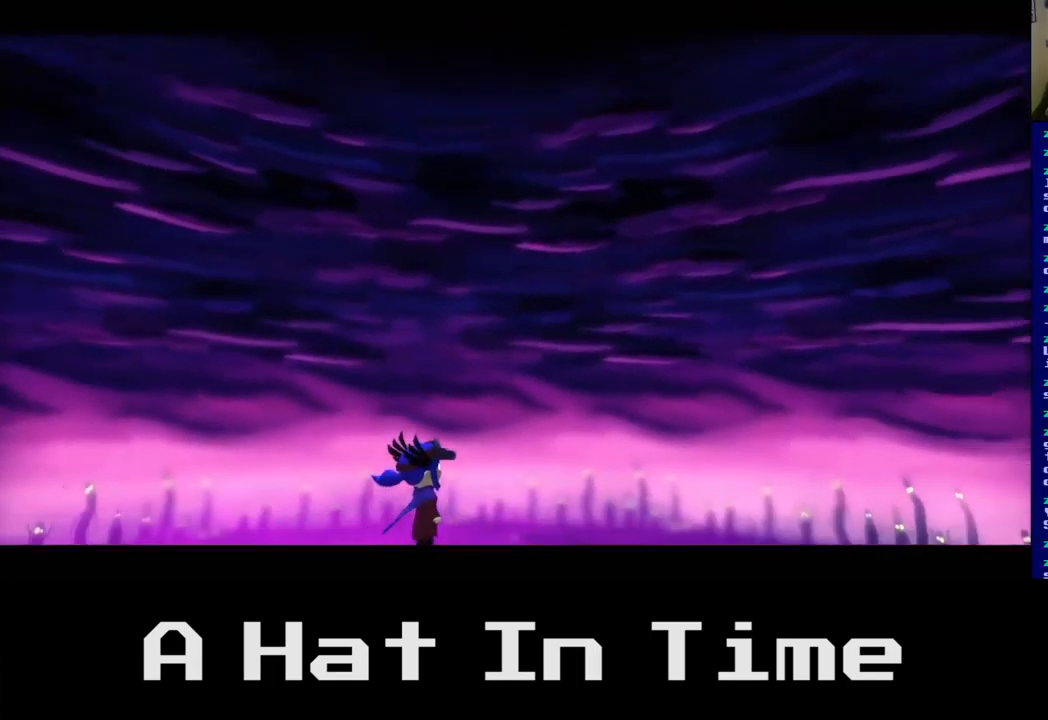
{"buttons": [], "left_stick": "center", "right_stick": "center", "events": []}
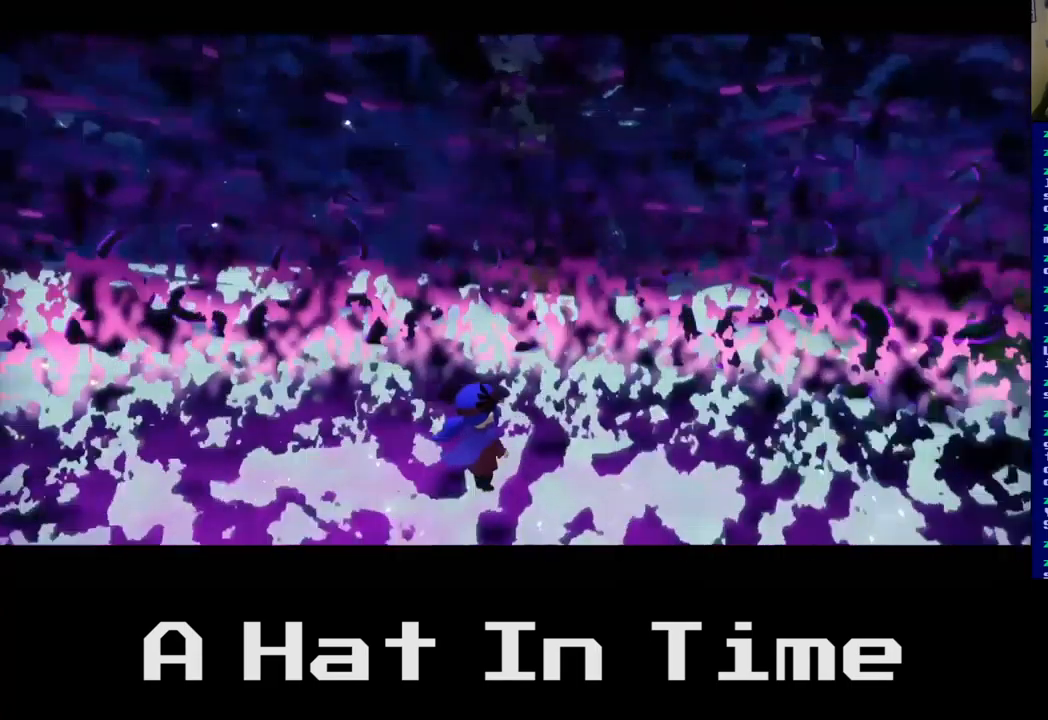
{"buttons": [], "left_stick": "center", "right_stick": "center", "events": []}
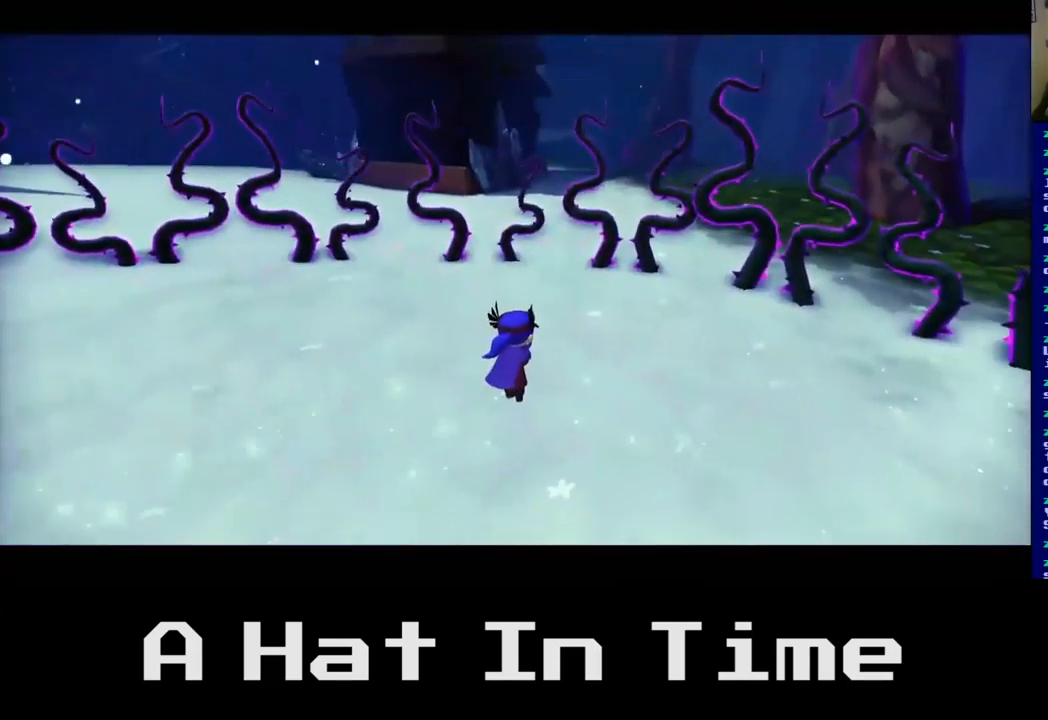
{"buttons": [], "left_stick": "center", "right_stick": "center", "events": []}
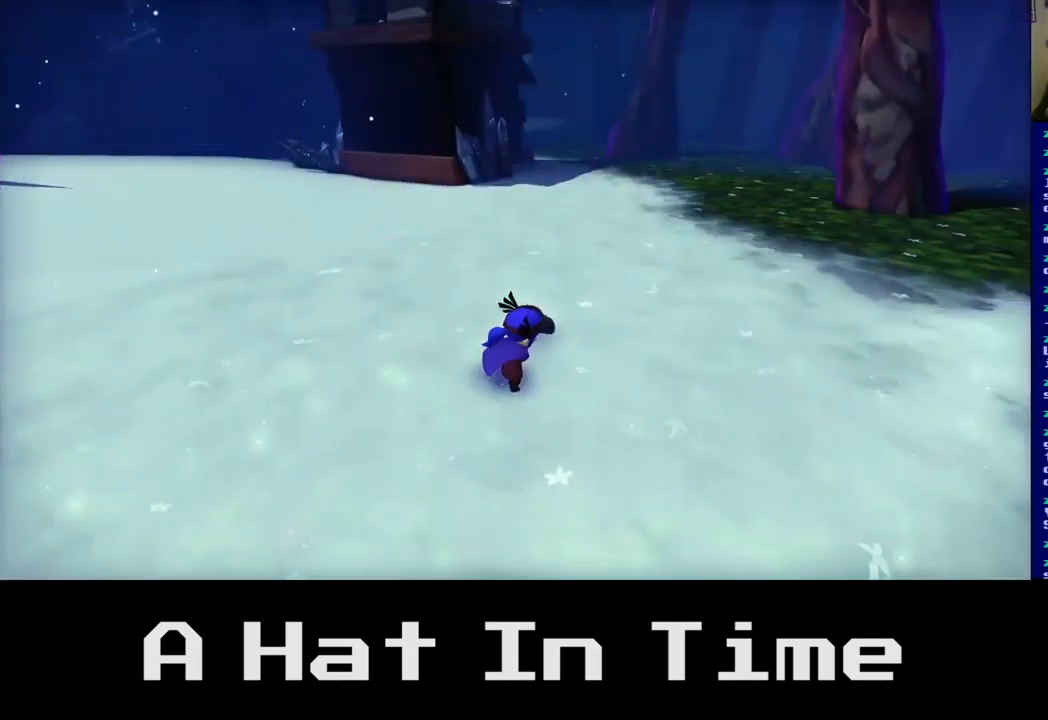
{"buttons": [], "left_stick": "up", "right_stick": "left", "events": [[484, "left_stick", "up"], [500, "right_stick", "left"]]}
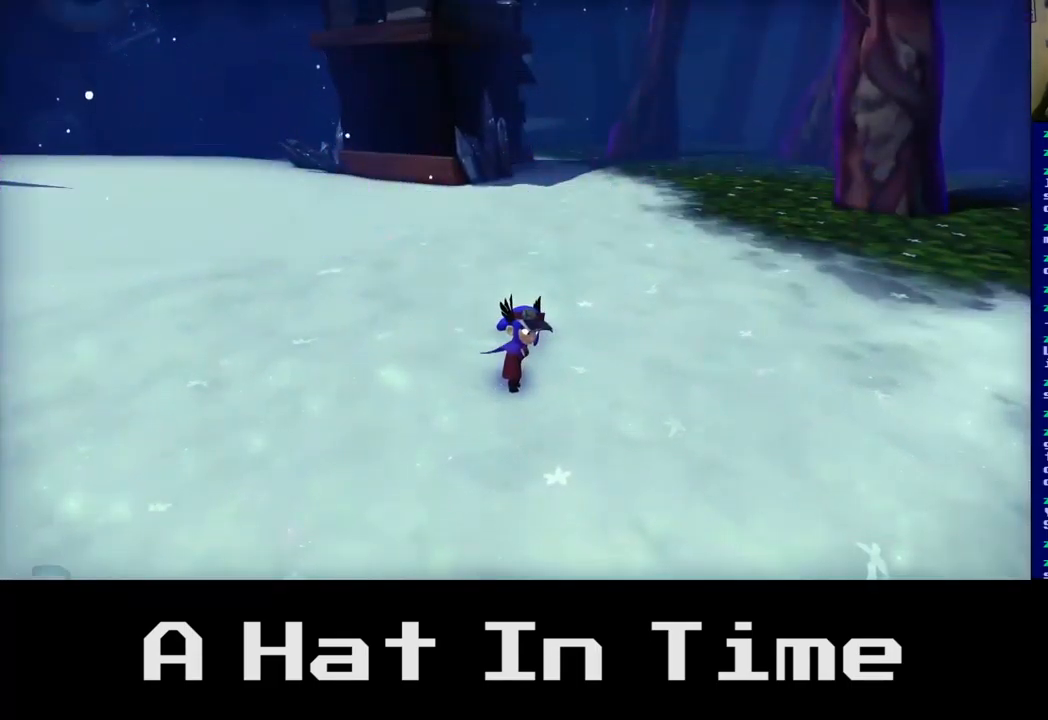
{"buttons": [], "left_stick": "center", "right_stick": "center", "events": [[250, "right_stick", "center"], [400, "left_stick", "center"]]}
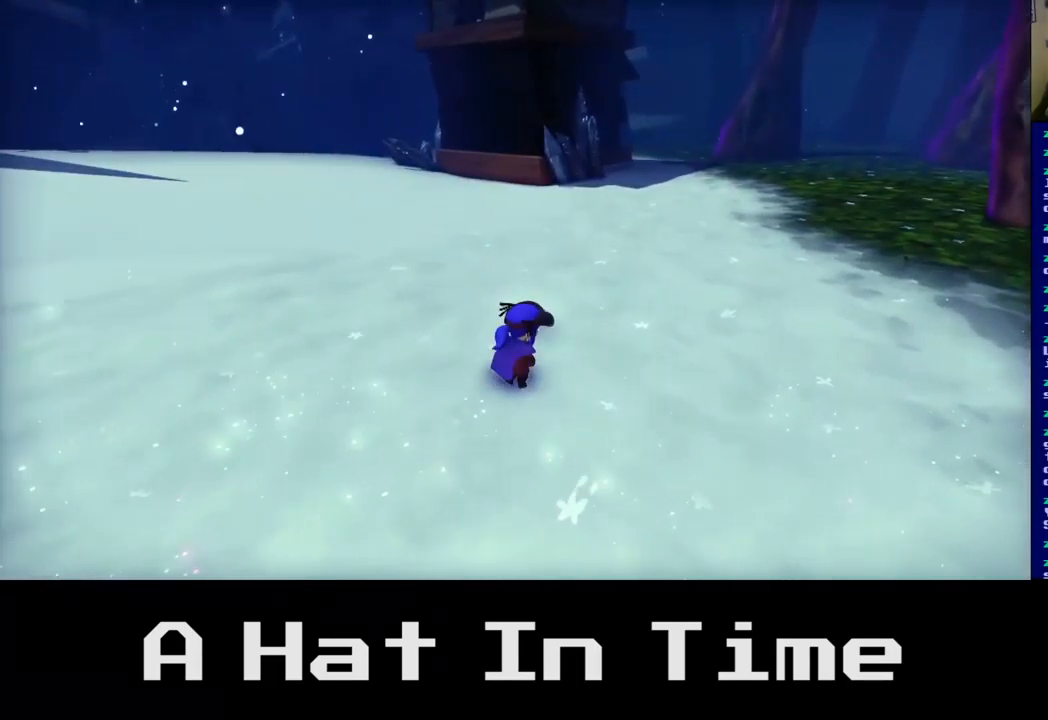
{"buttons": [], "left_stick": "up", "right_stick": "left", "events": [[17, "left_stick", "up"], [150, "right_stick", "left"]]}
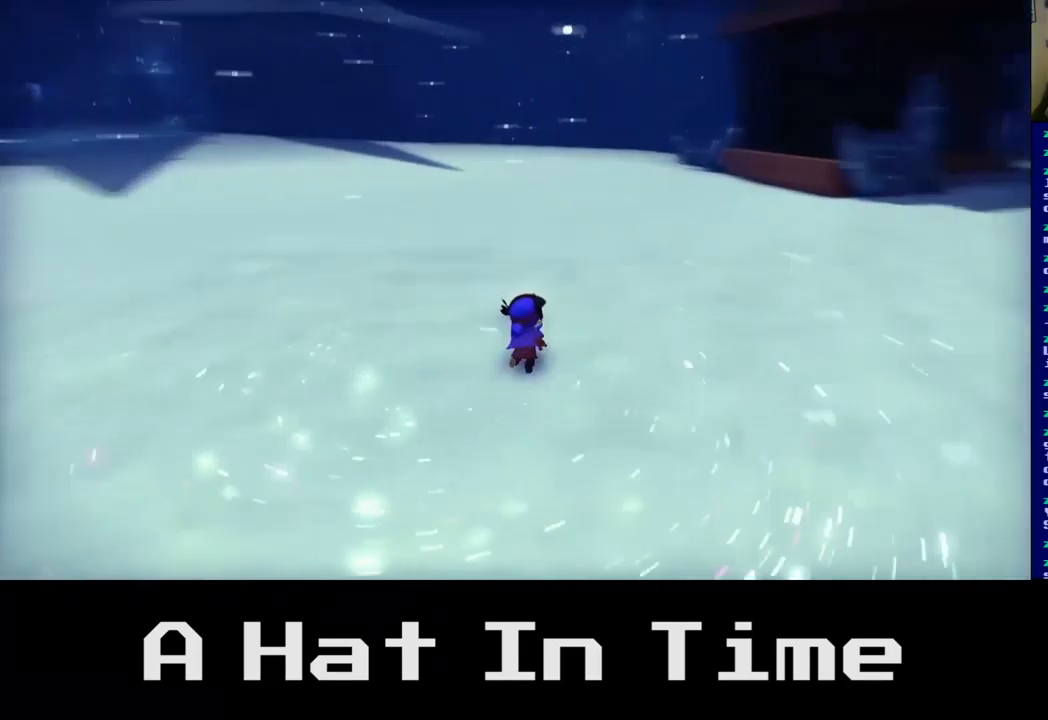
{"buttons": [], "left_stick": "up", "right_stick": "center", "events": [[484, "right_stick", "center"]]}
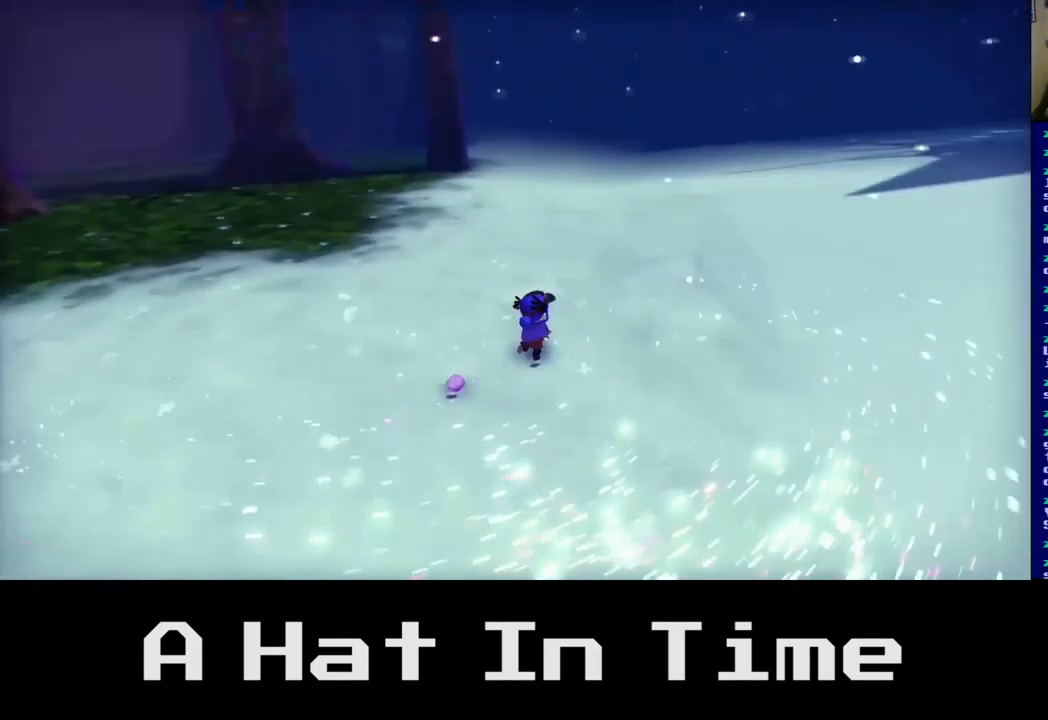
{"buttons": [], "left_stick": "up-right", "right_stick": "center", "events": [[34, "left_stick", "up-right"], [150, "right_stick", "right"], [383, "right_stick", "center"]]}
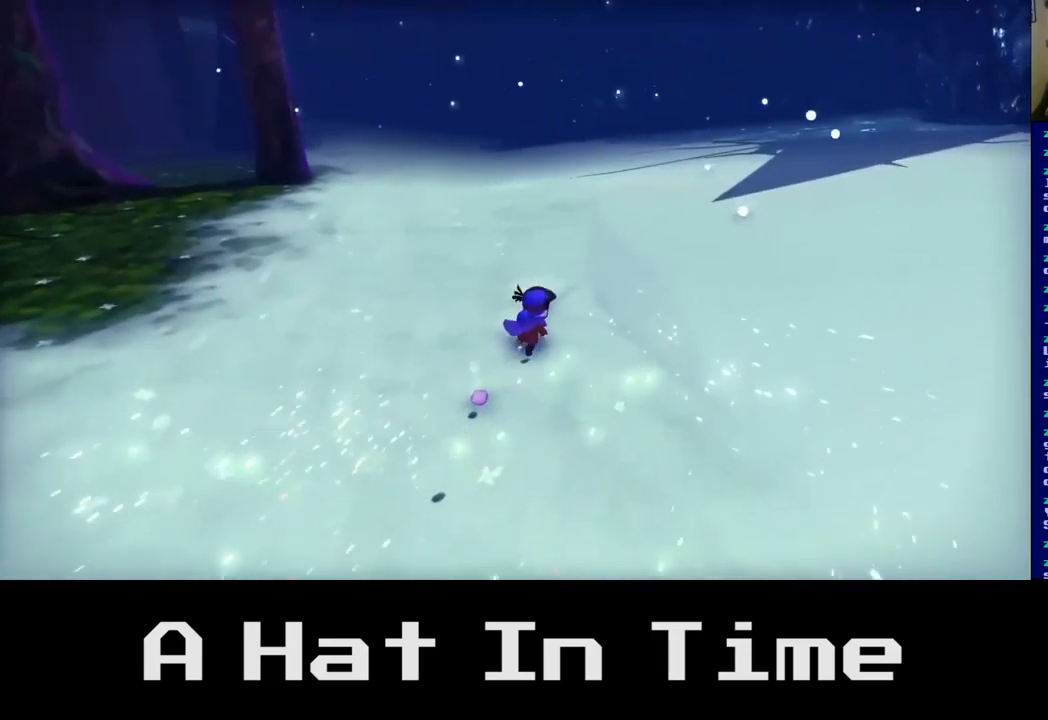
{"buttons": [], "left_stick": "up-right", "right_stick": "center", "events": []}
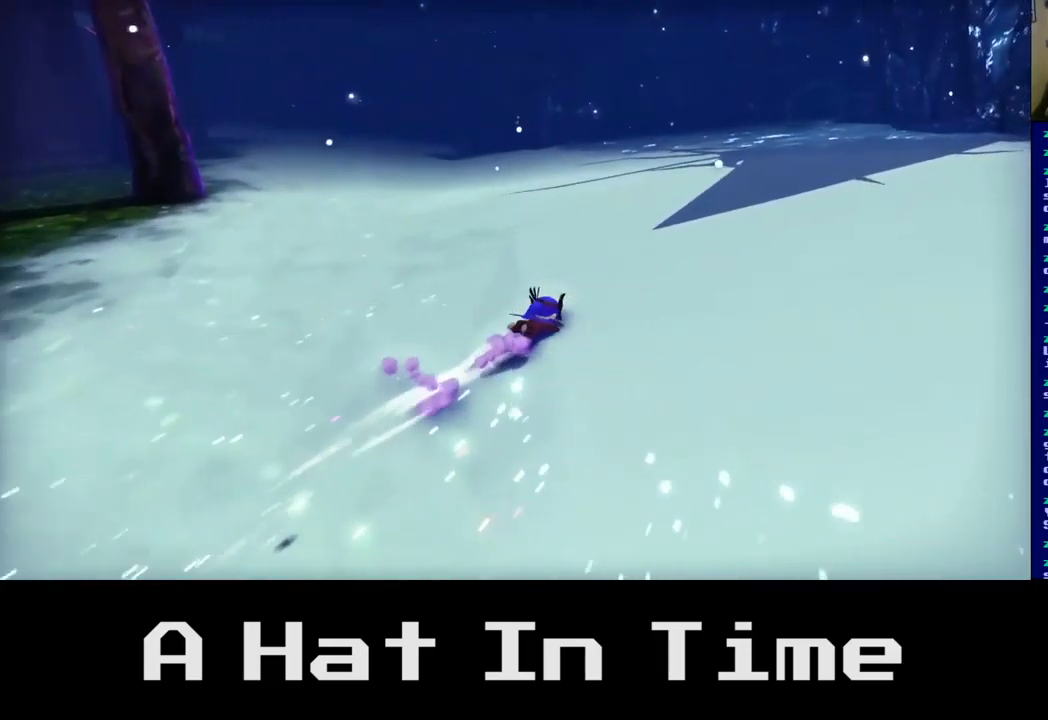
{"buttons": [], "left_stick": "up-right", "right_stick": "center", "events": []}
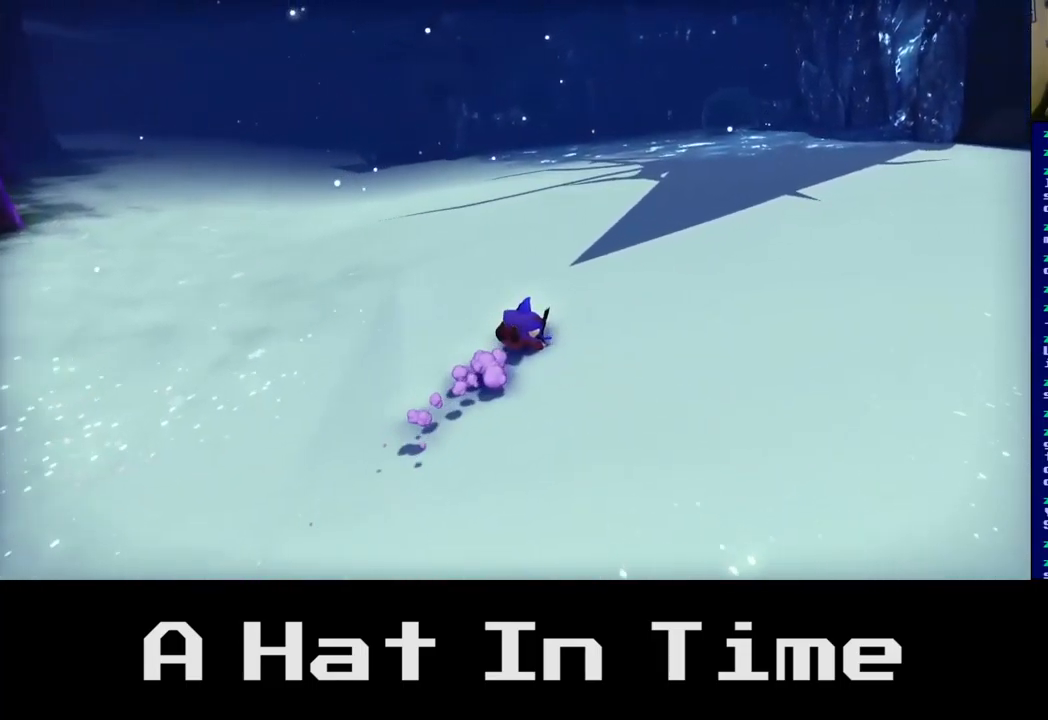
{"buttons": [], "left_stick": "up-right", "right_stick": "center", "events": []}
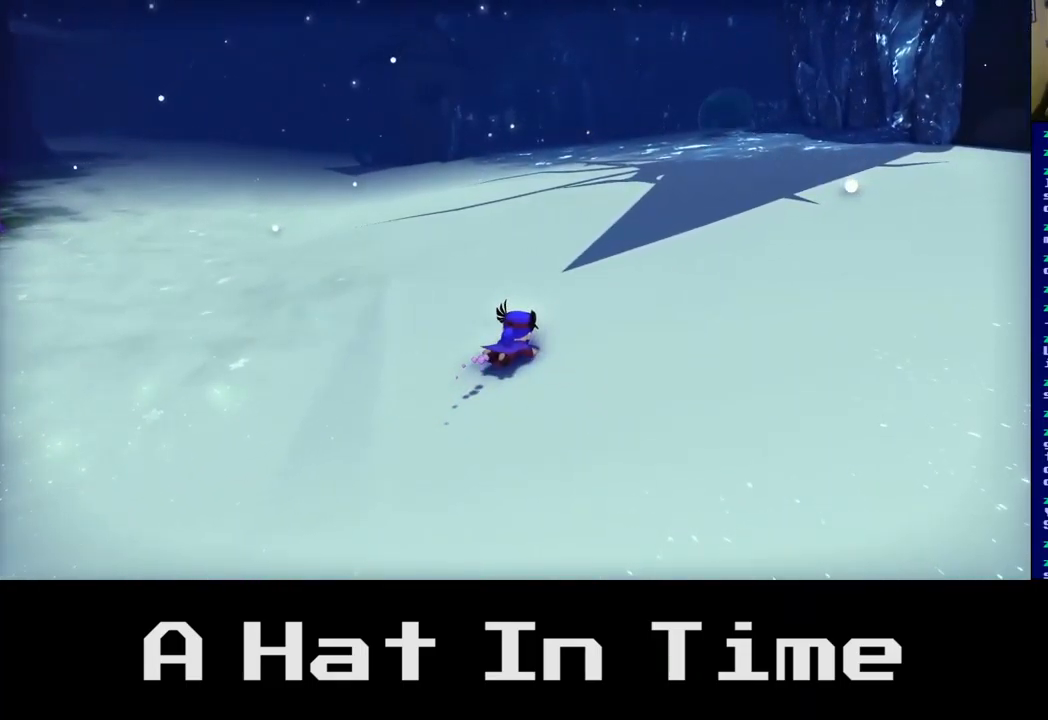
{"buttons": [], "left_stick": "down-right", "right_stick": "center", "events": [[200, "A", "down"], [300, "A", "up"], [417, "left_stick", "down-right"]]}
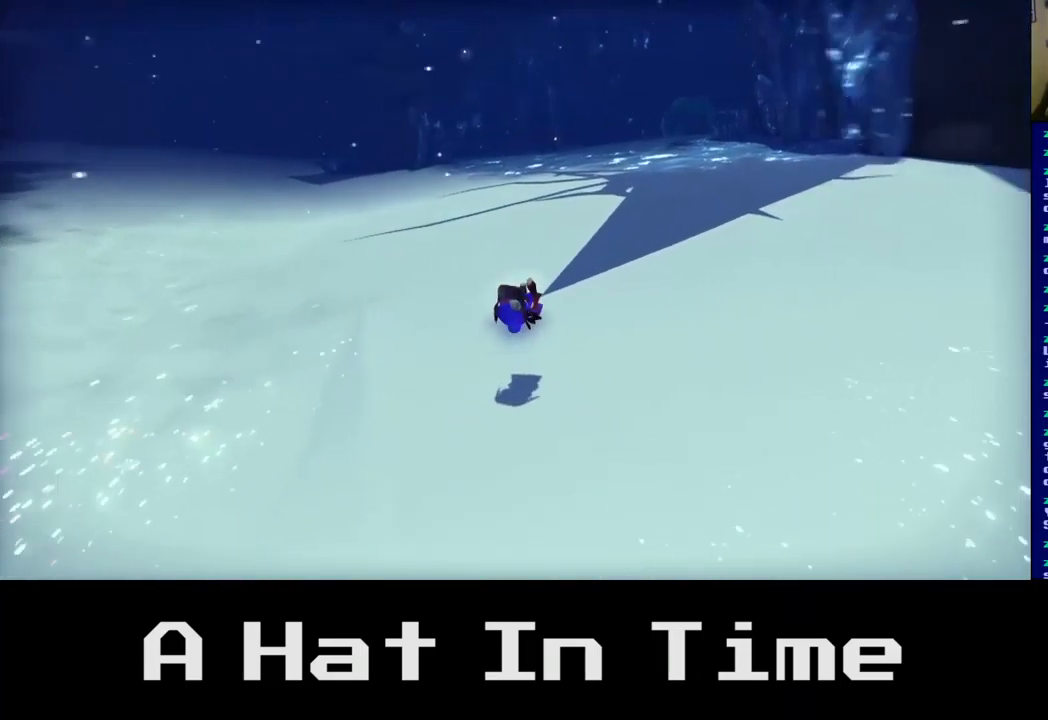
{"buttons": [], "left_stick": "up-right", "right_stick": "center", "events": [[267, "left_stick", "up-right"]]}
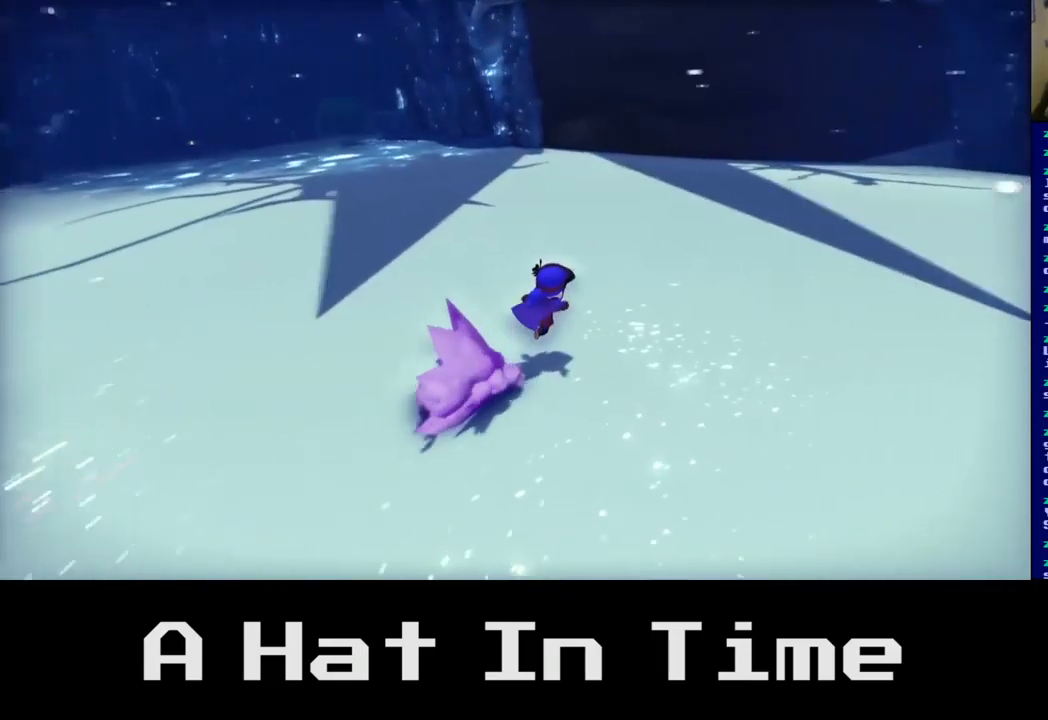
{"buttons": [], "left_stick": "up", "right_stick": "center", "events": [[200, "left_stick", "up"]]}
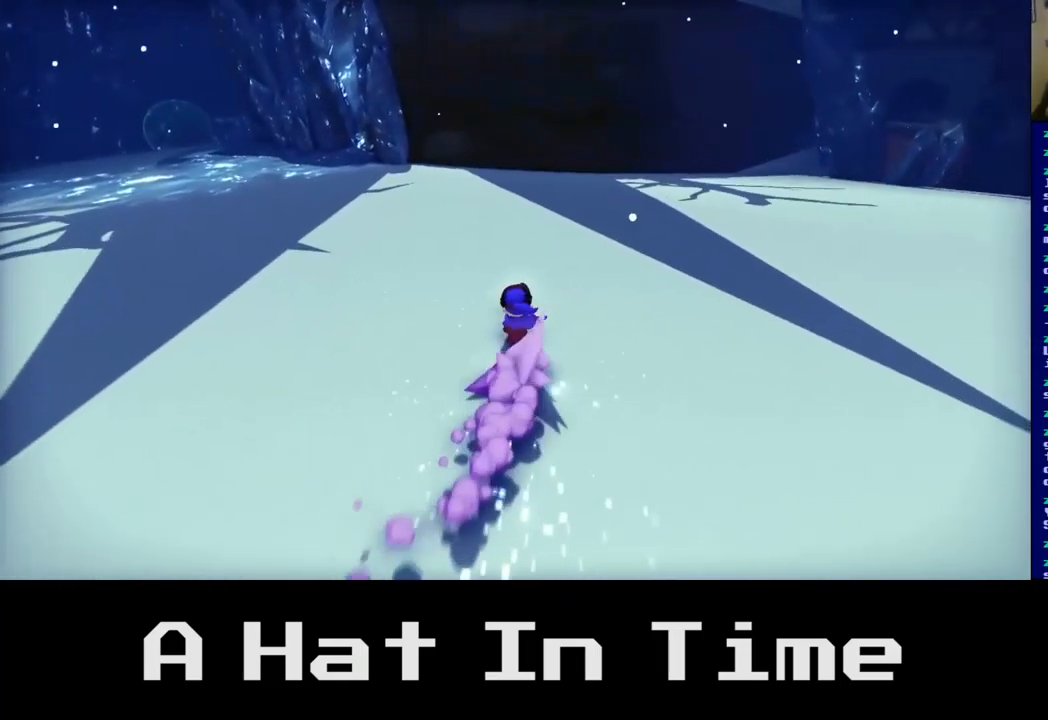
{"buttons": [], "left_stick": "up", "right_stick": "center", "events": []}
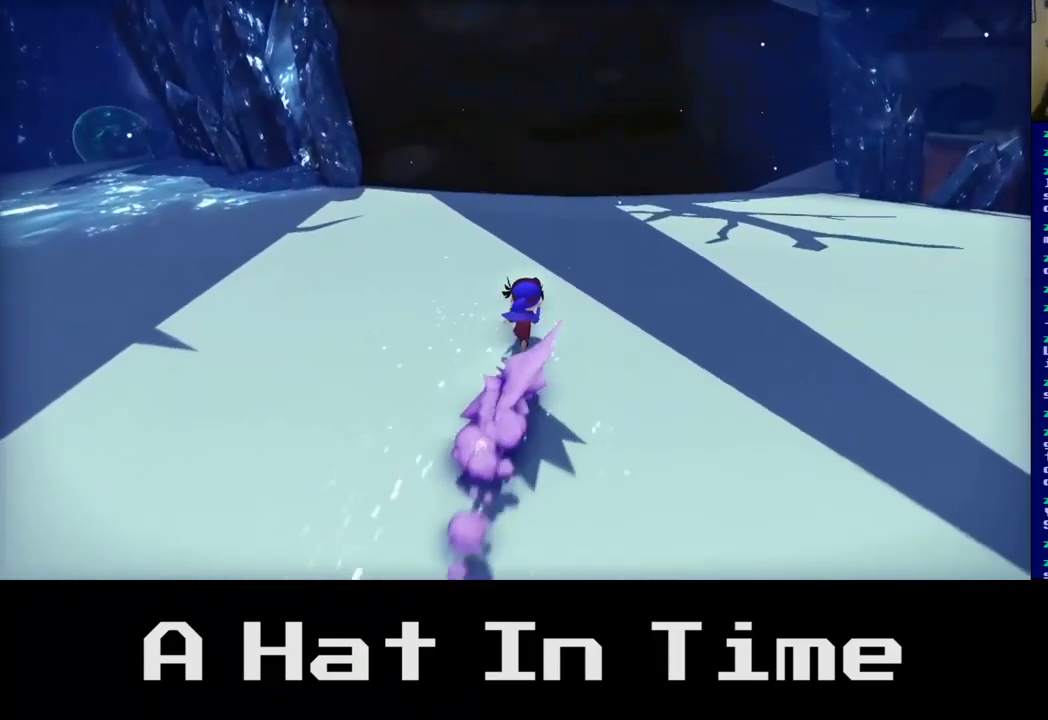
{"buttons": [], "left_stick": "up-right", "right_stick": "center", "events": [[450, "left_stick", "up-right"]]}
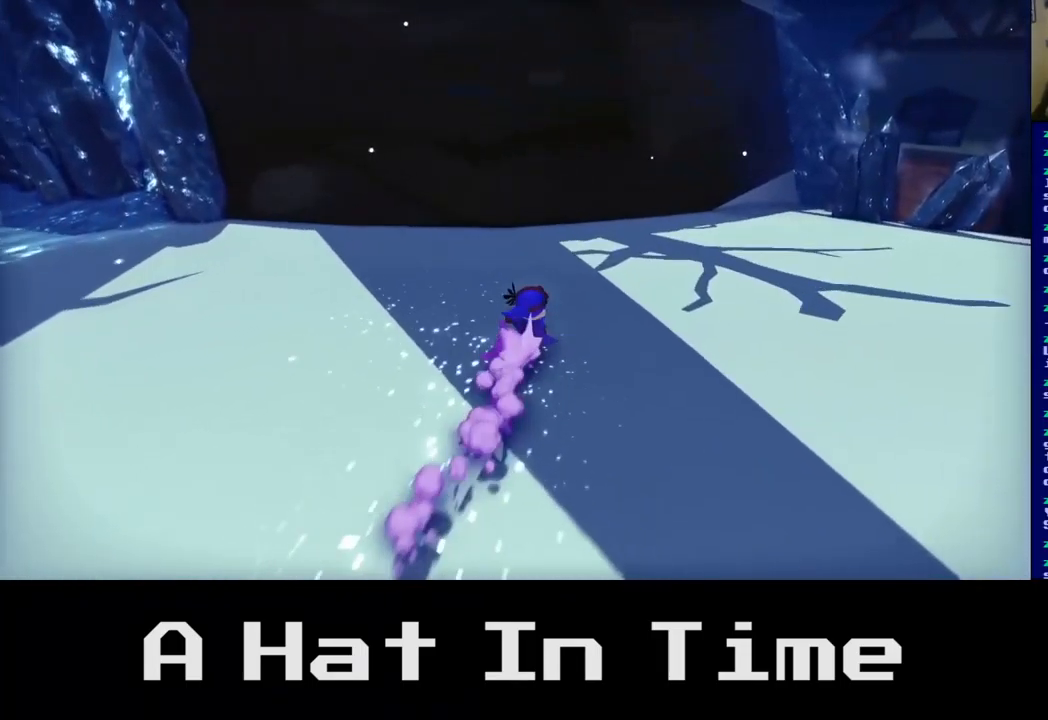
{"buttons": [], "left_stick": "up-right", "right_stick": "center", "events": [[50, "right_stick", "right"], [417, "right_stick", "center"]]}